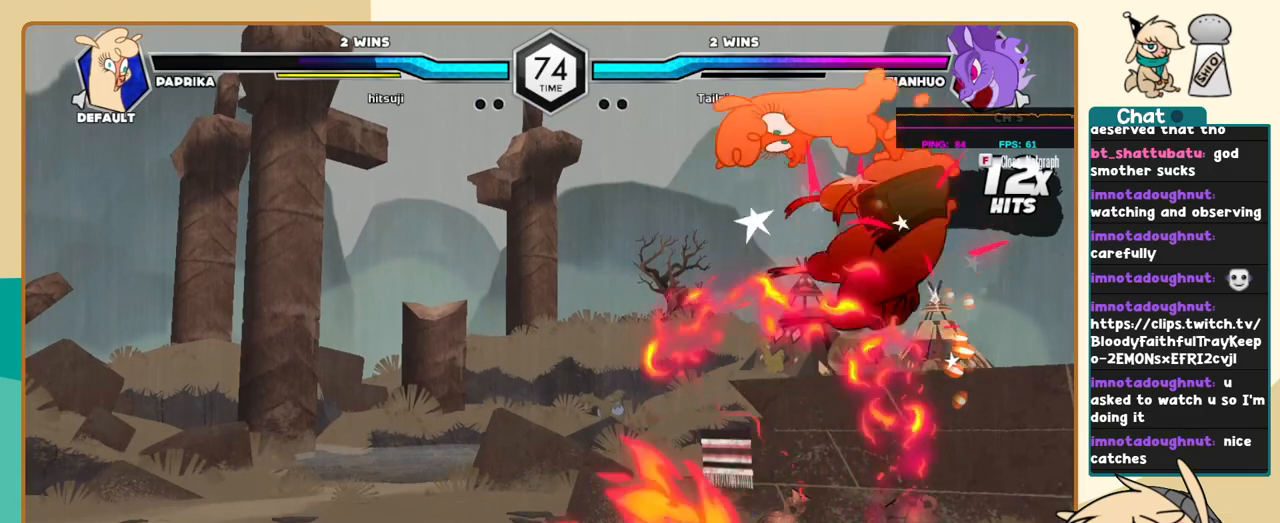
Gameplay with keyboard; each line is a JSON object with the keys held at the frame after it. "events" lists presses ("down") and releases ("up") of "a", "c", "d", "i", "j", "k", "l", "s", "x" and "z" between this image and that frame as [ms after this image, input, new state], when the widget could be followed in between. No other keys are recorded. Mouse input is not recorded.
{"keys": ["c", "j"], "events": [[250, "c", "down"]]}
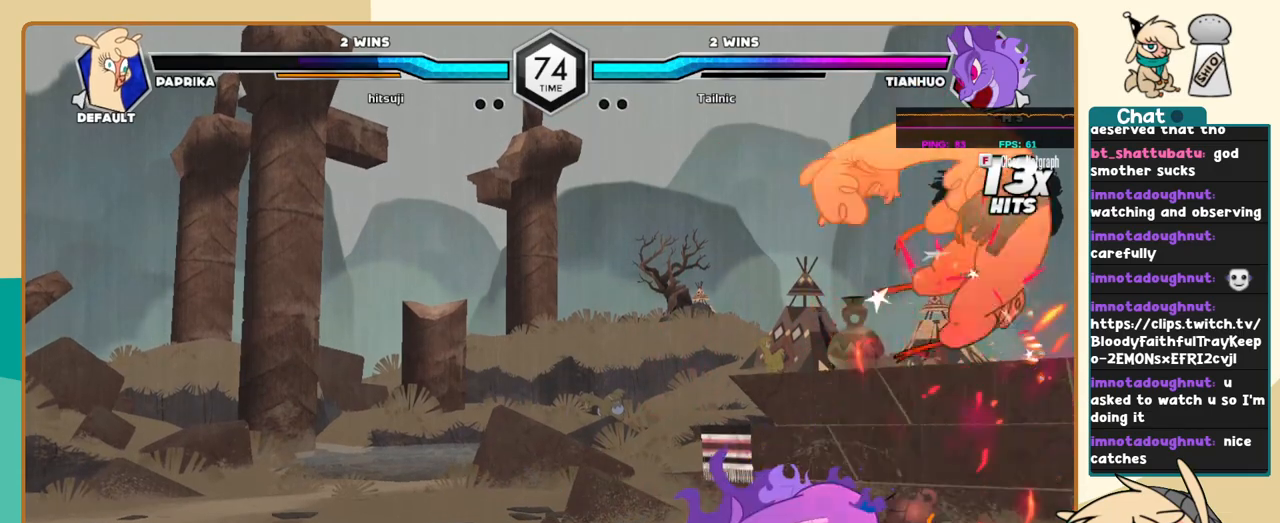
{"keys": ["j"], "events": [[217, "c", "up"]]}
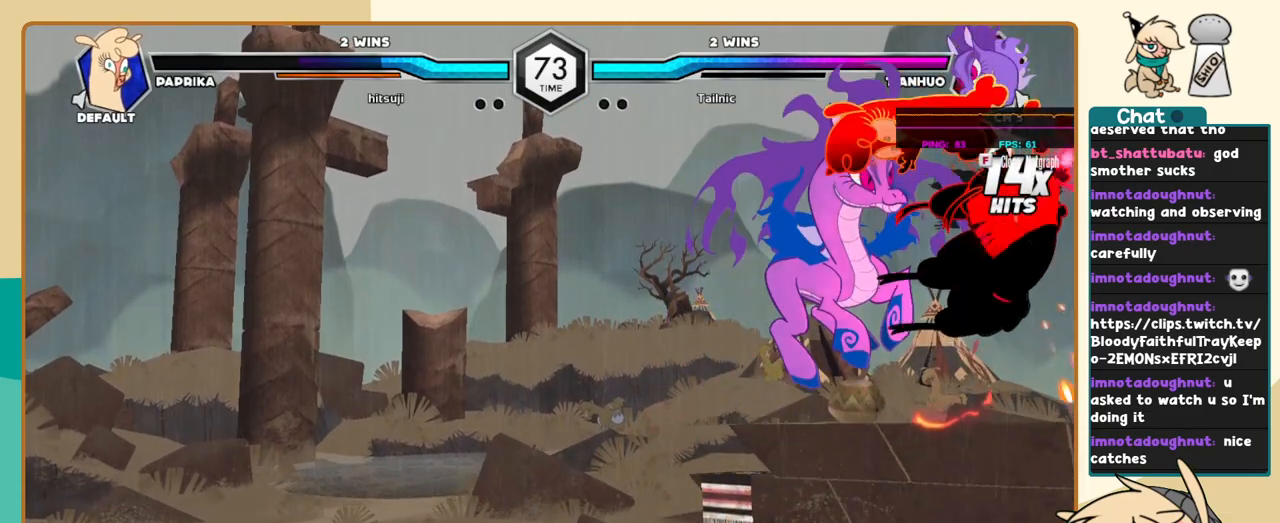
{"keys": ["j"], "events": []}
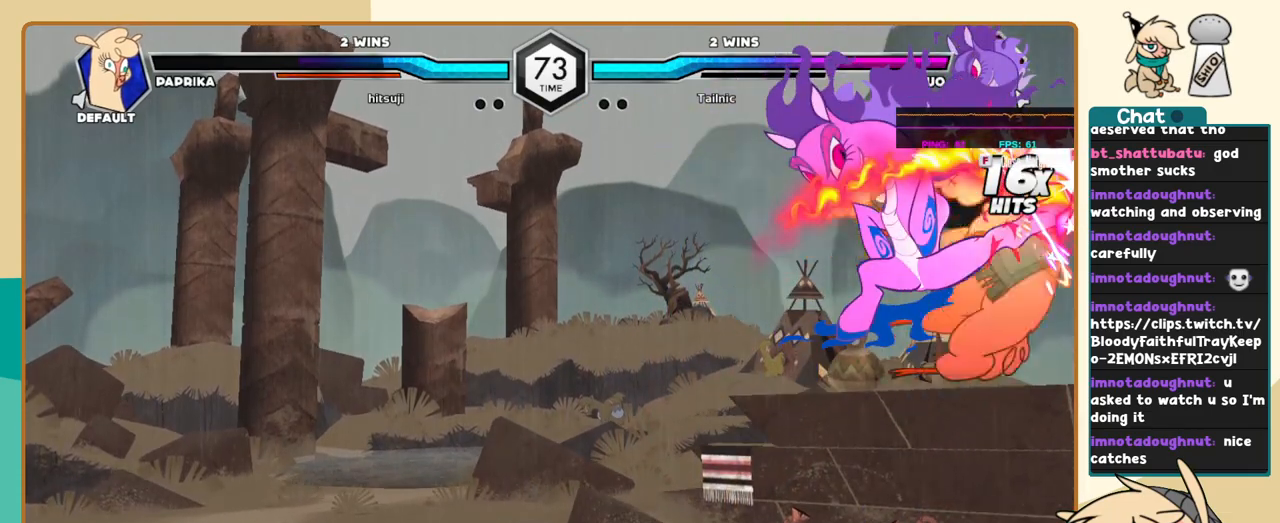
{"keys": ["j"], "events": []}
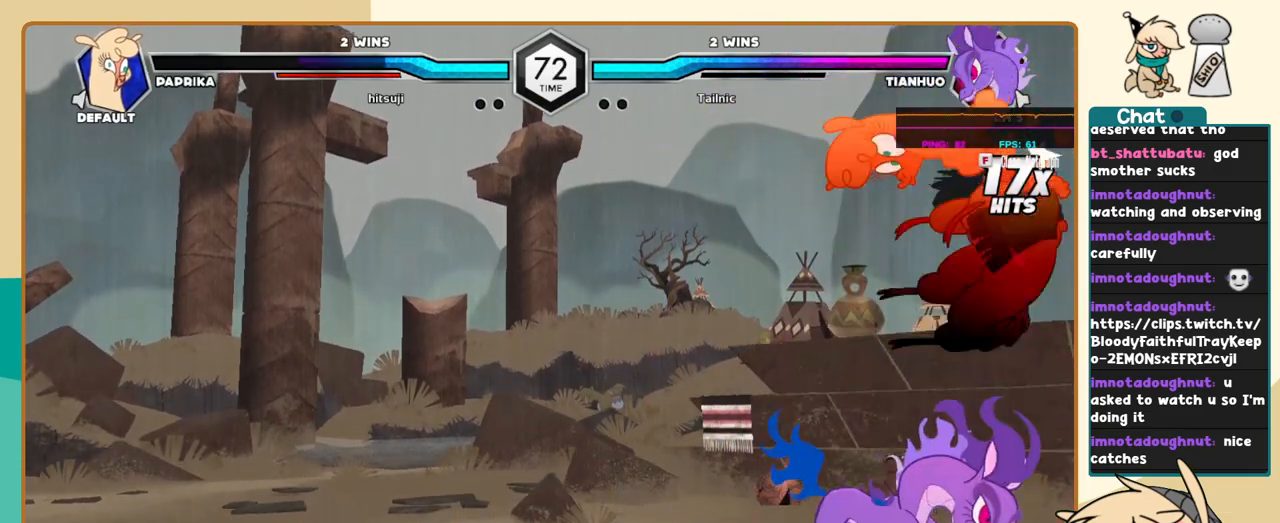
{"keys": ["j"], "events": []}
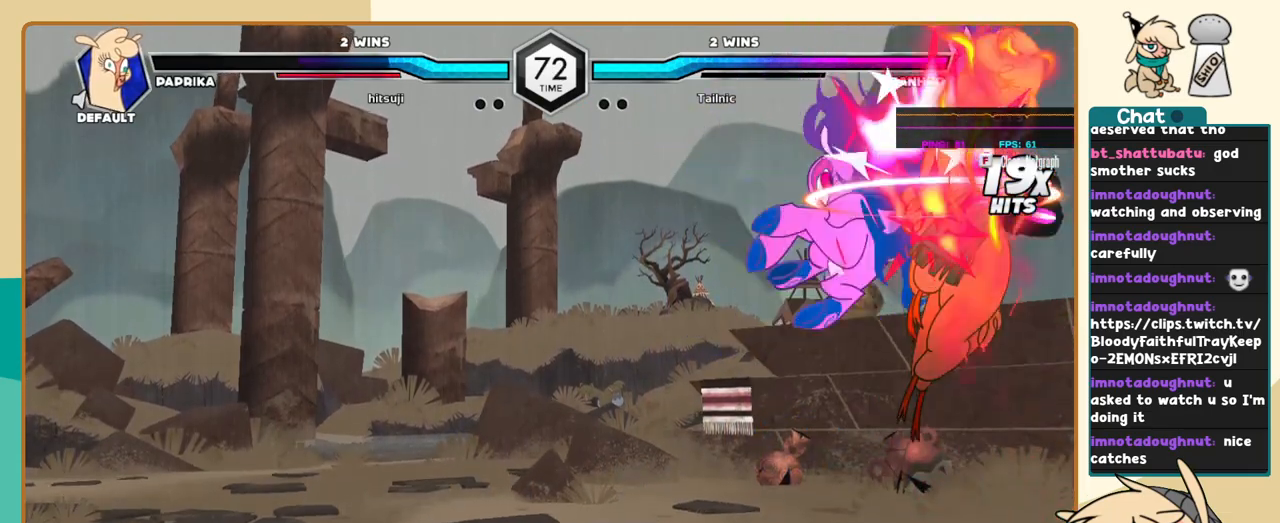
{"keys": ["j"], "events": []}
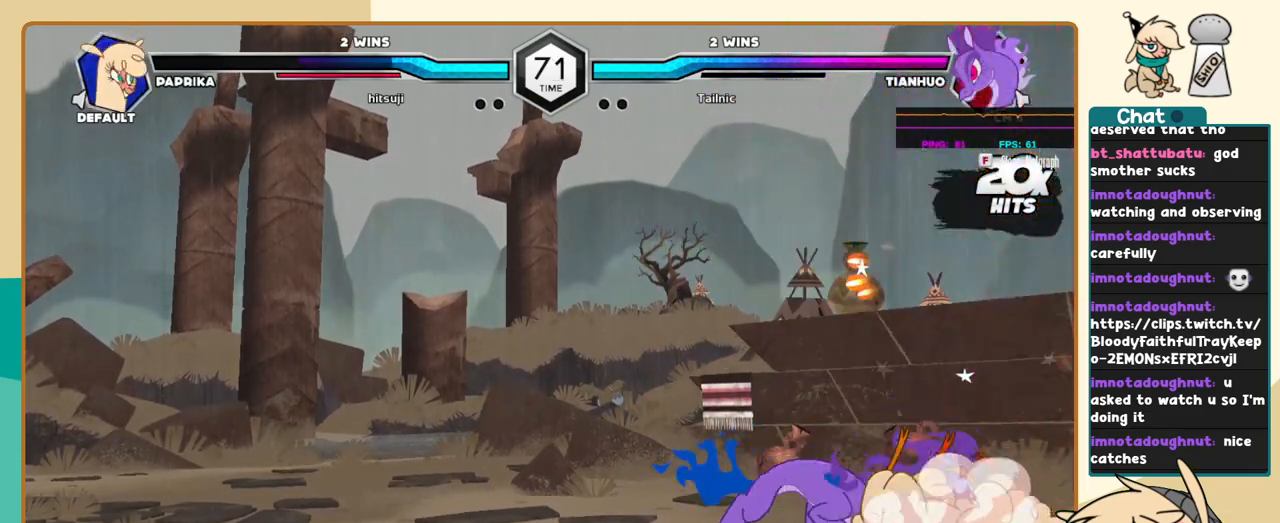
{"keys": ["j"], "events": []}
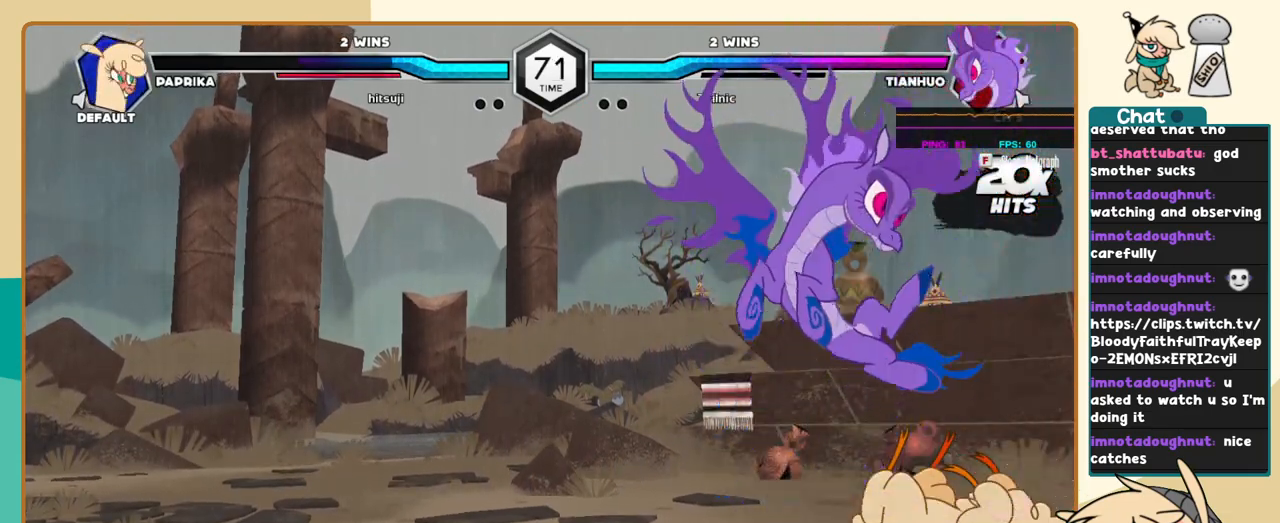
{"keys": ["l"], "events": [[267, "j", "up"], [267, "l", "down"], [350, "c", "down"], [400, "c", "up"]]}
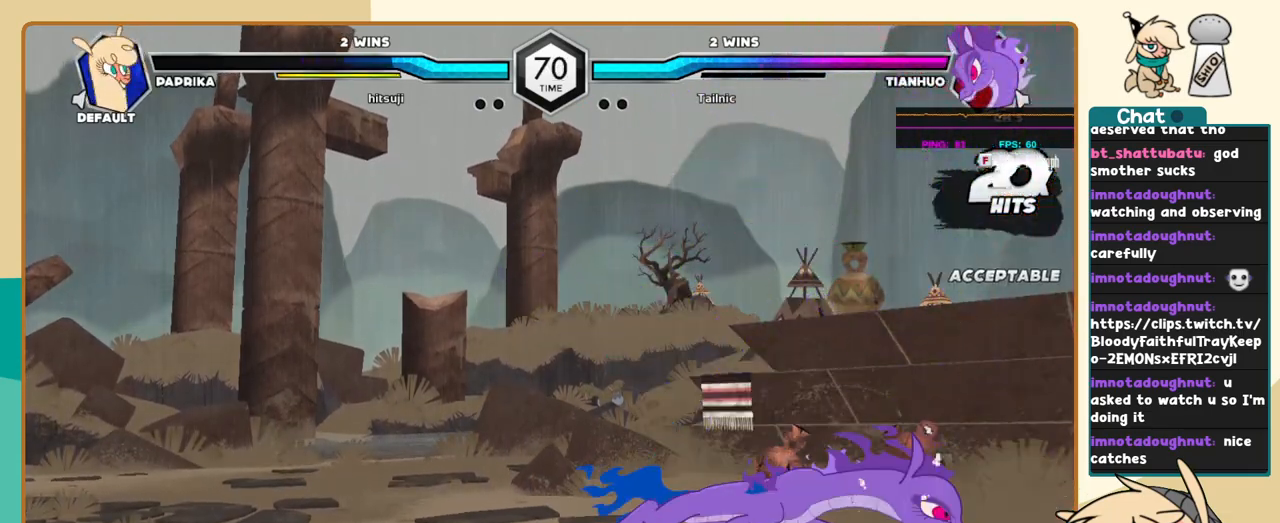
{"keys": ["k", "l"], "events": [[284, "k", "down"]]}
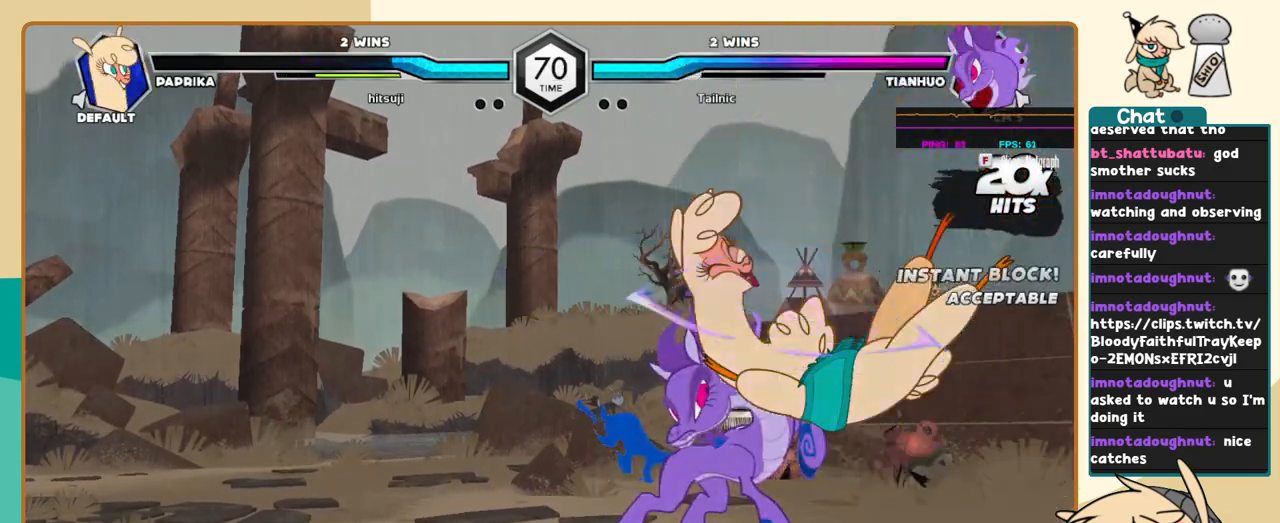
{"keys": ["k", "l"], "events": []}
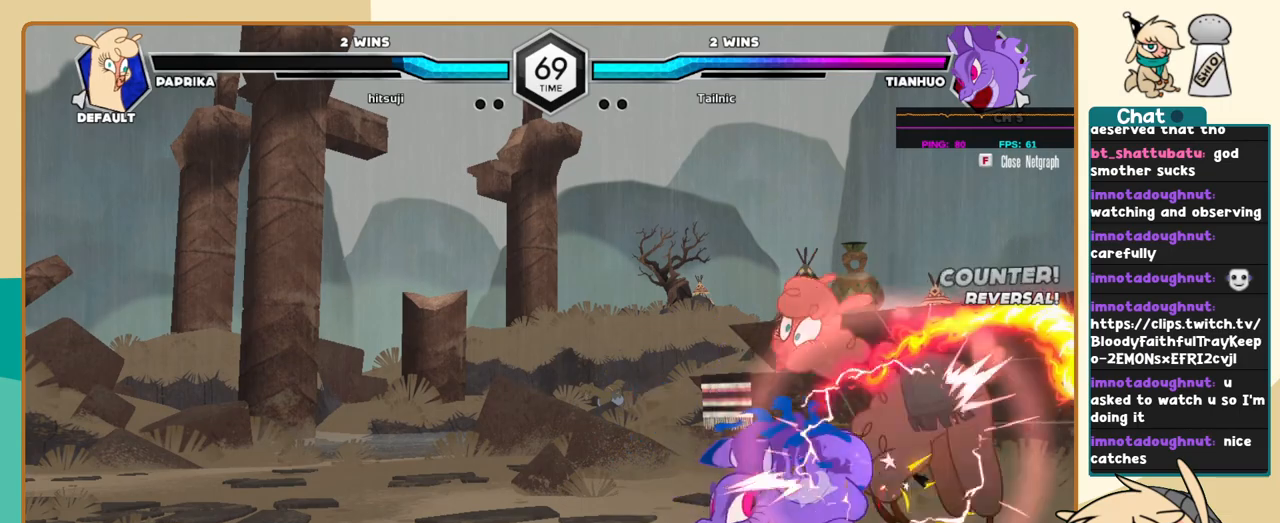
{"keys": ["j"], "events": [[267, "j", "down"], [267, "k", "up"], [267, "l", "up"], [400, "a", "down"], [450, "a", "up"]]}
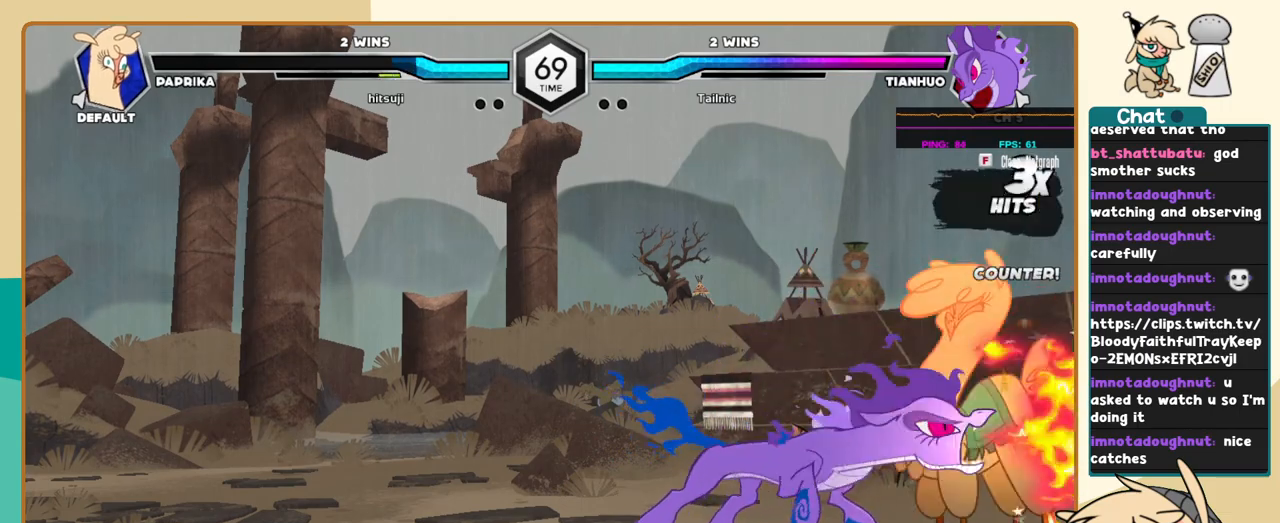
{"keys": ["j"], "events": []}
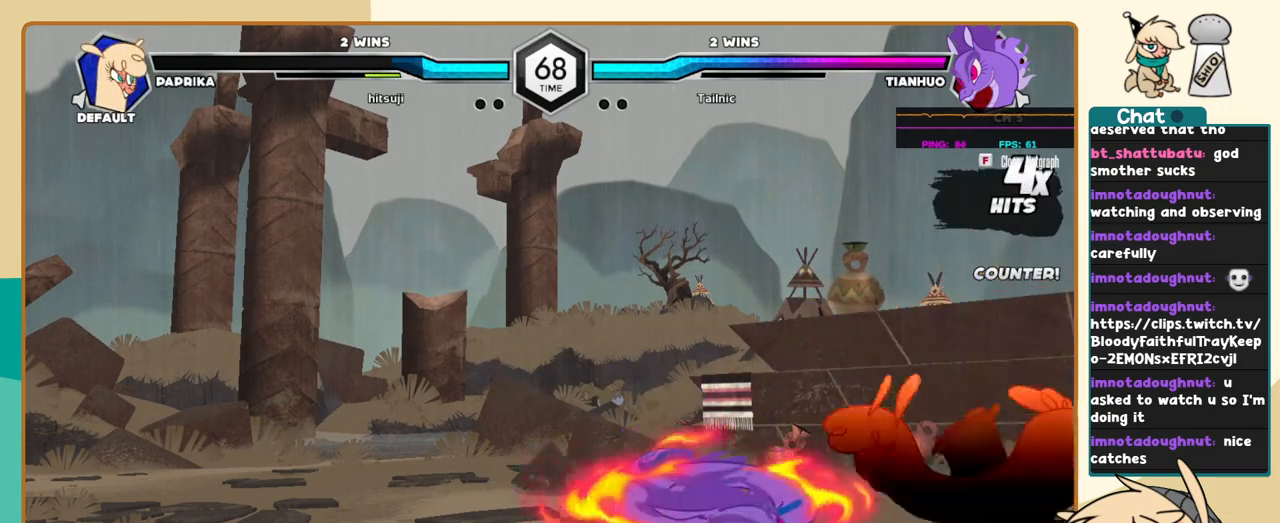
{"keys": ["j"], "events": []}
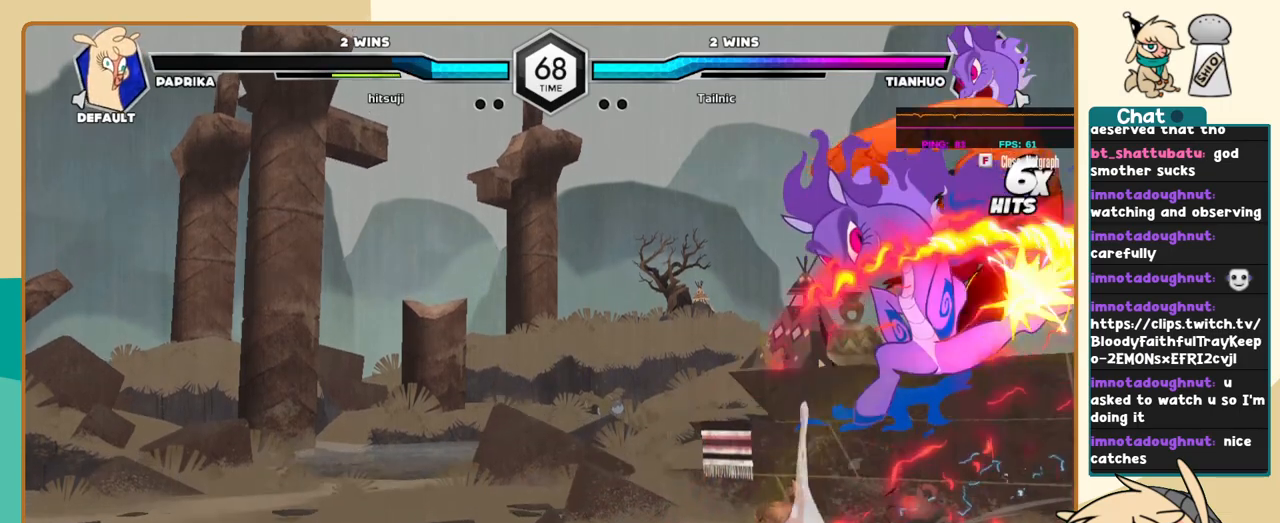
{"keys": ["c", "j"], "events": [[117, "c", "down"]]}
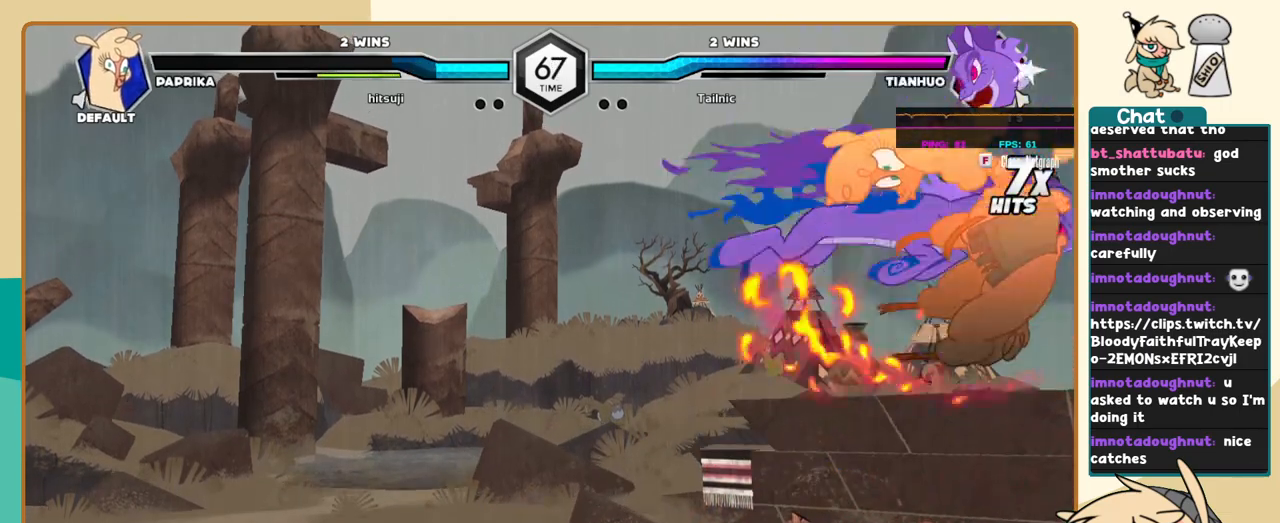
{"keys": ["c", "j"], "events": []}
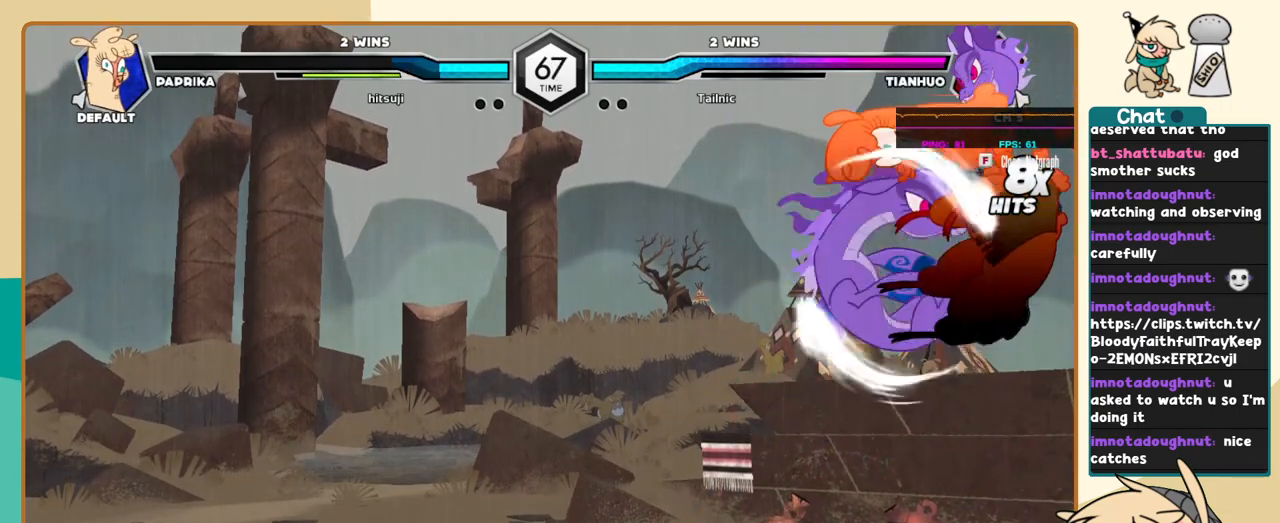
{"keys": ["c", "j"], "events": []}
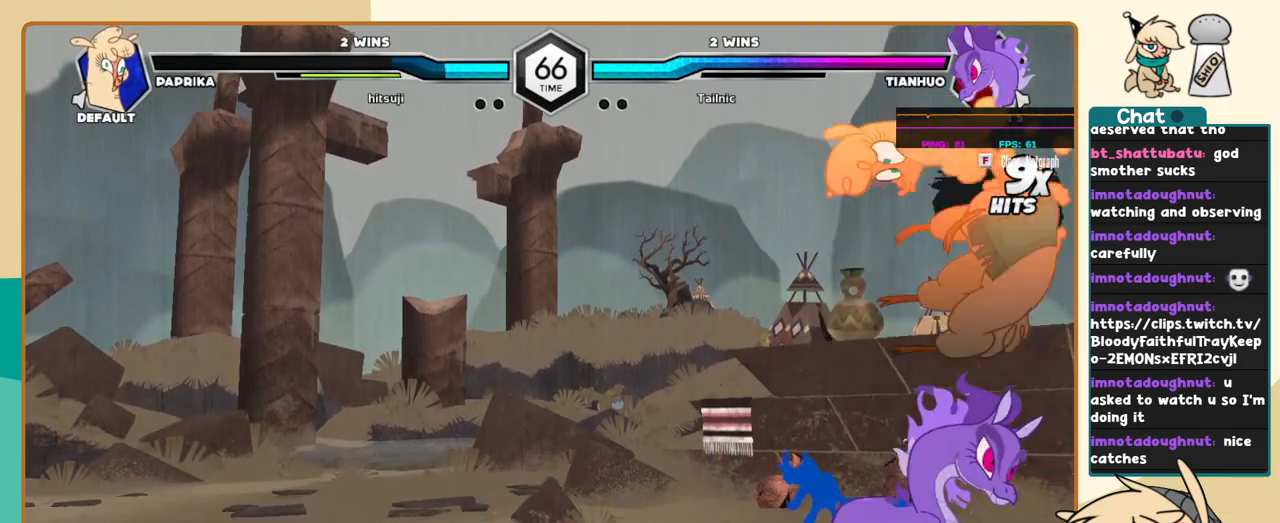
{"keys": ["c", "j"], "events": []}
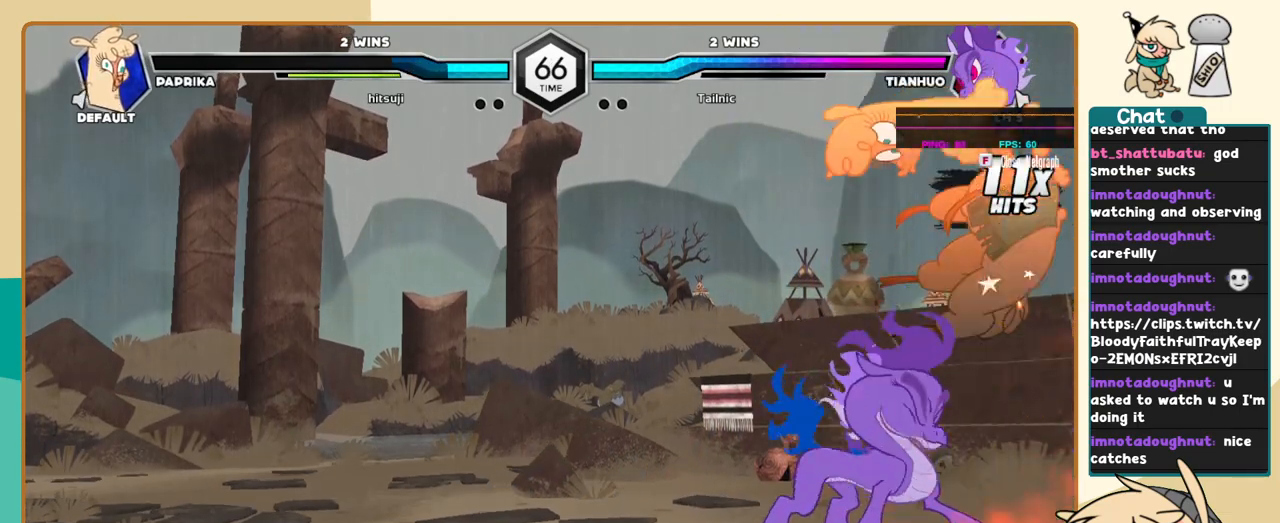
{"keys": ["j"], "events": [[467, "c", "up"]]}
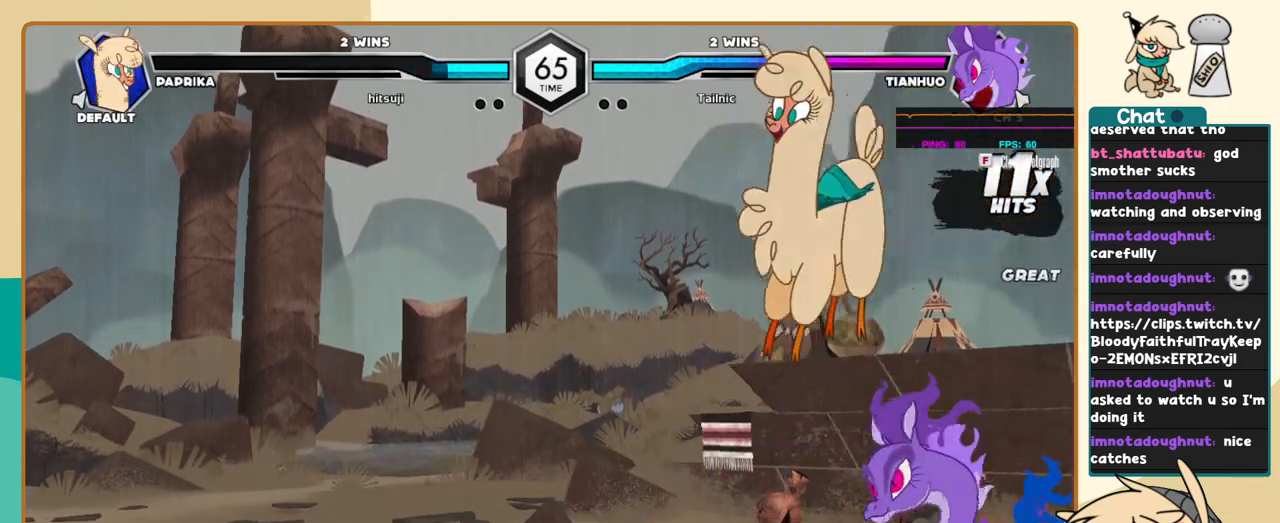
{"keys": ["j", "k"], "events": [[150, "k", "down"]]}
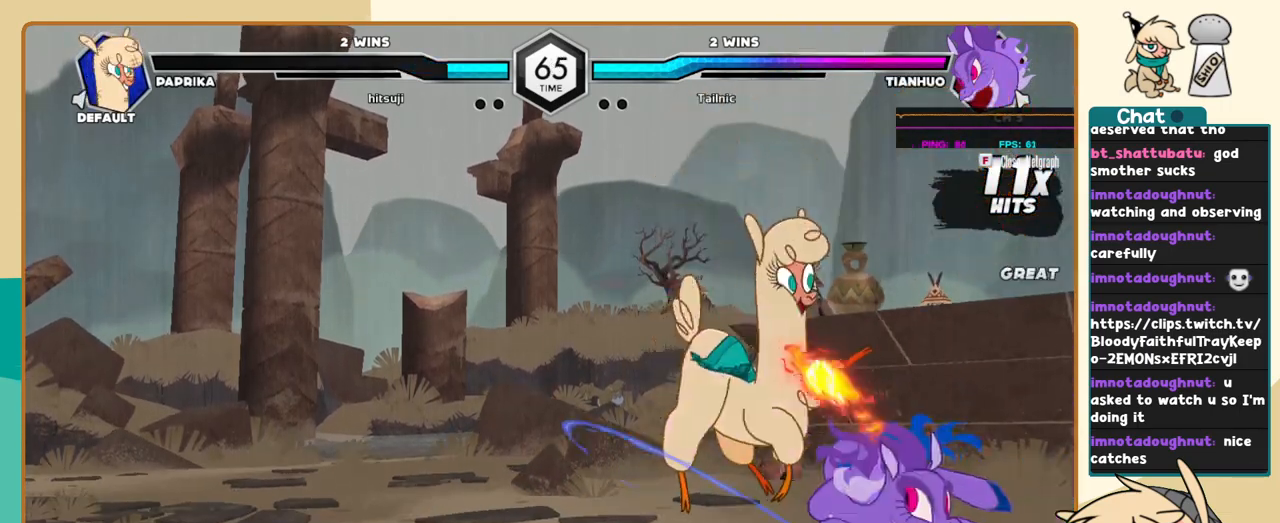
{"keys": ["a", "i", "j"], "events": [[400, "k", "up"], [450, "i", "down"], [500, "a", "down"]]}
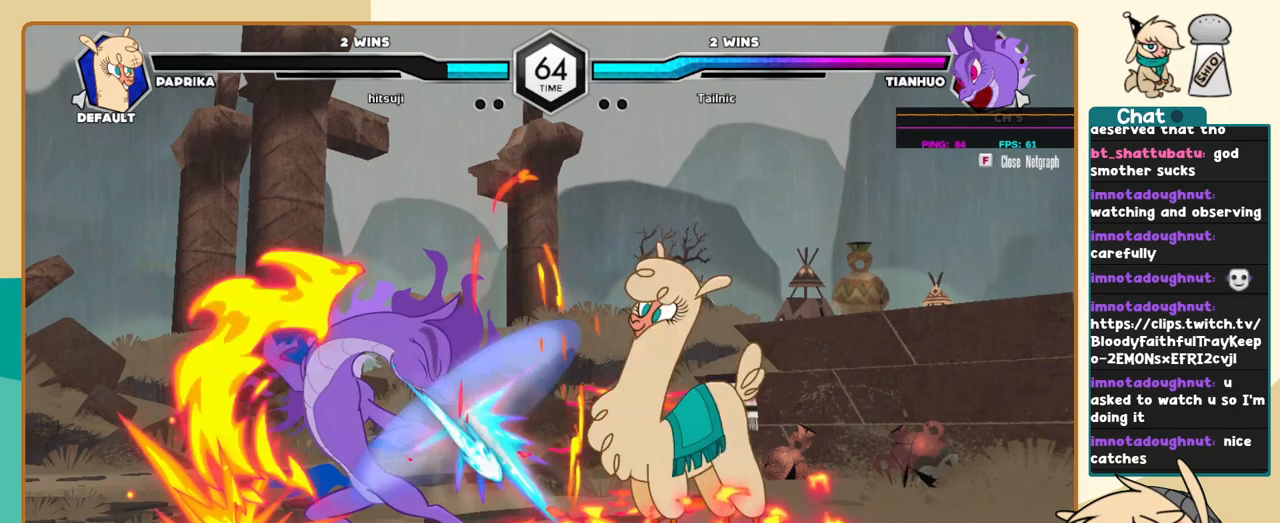
{"keys": ["l"], "events": [[50, "a", "up"], [50, "i", "up"], [100, "l", "down"], [134, "j", "up"]]}
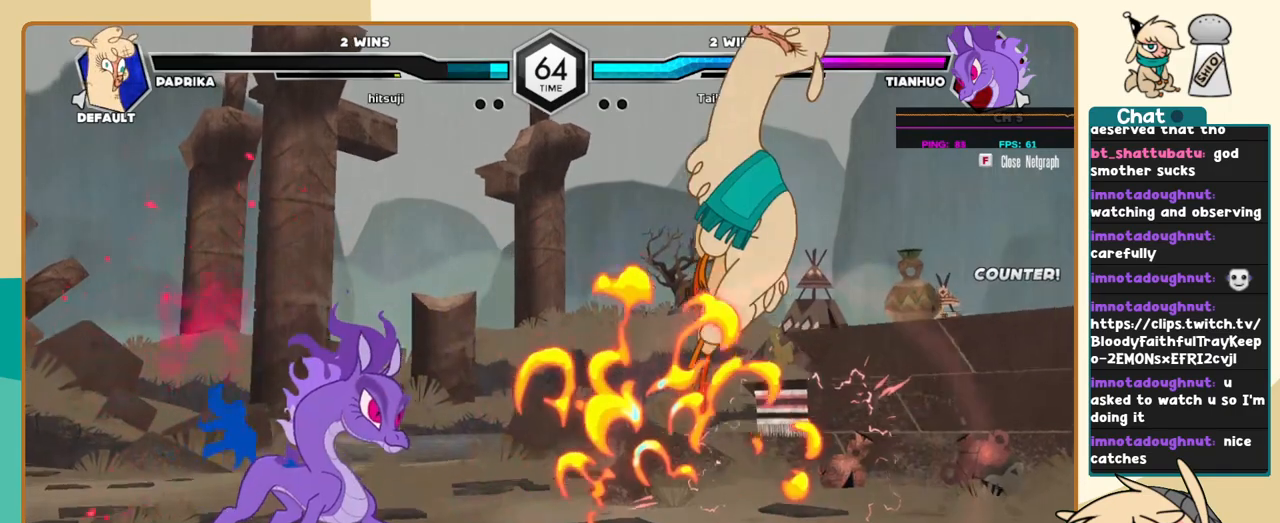
{"keys": ["c", "j"], "events": [[17, "c", "down"], [17, "j", "down"], [17, "l", "up"]]}
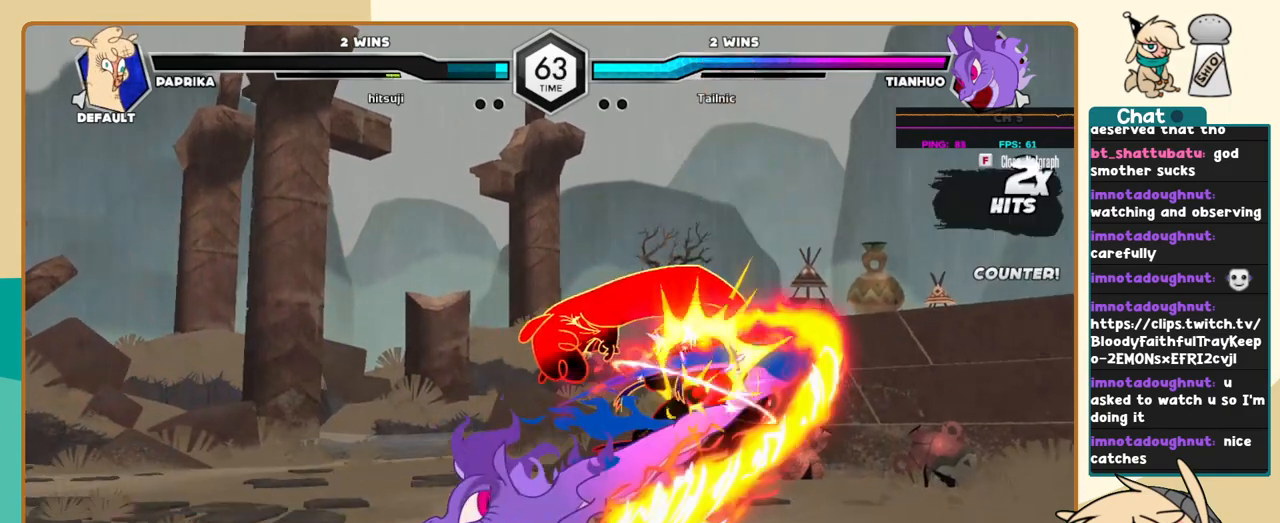
{"keys": ["j"], "events": [[350, "c", "up"], [400, "a", "down"], [500, "a", "up"]]}
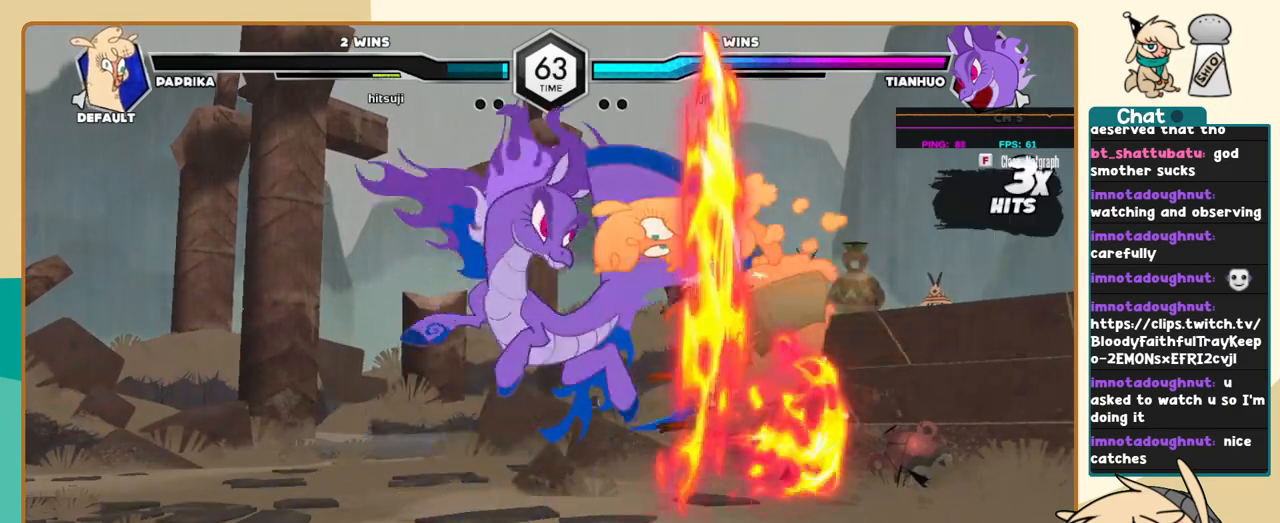
{"keys": [], "events": [[50, "a", "down"], [134, "a", "up"], [184, "a", "down"], [234, "a", "up"], [234, "j", "up"]]}